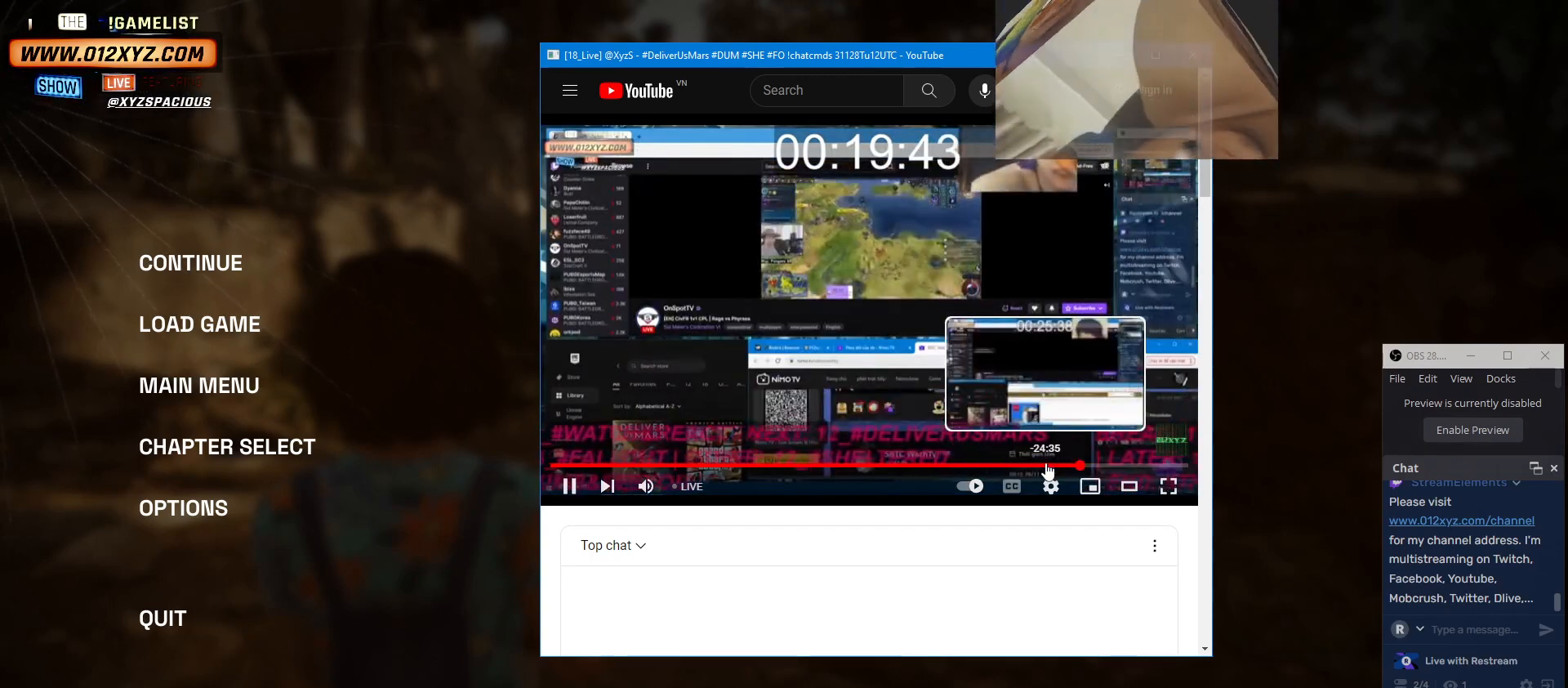
Gameplay with keyboard and mouse; each line is a JSON object with the keys and mouse buttons held at the frame after it. "events" lists presses ("down") and releases ("up") of "1", "2", "3", "4", "5", "a", "alt", "b", "c", "ctrl", "d", "e", "f", "g", "q", "r", "s", "shift", "space", "t", "tab", "v", "w", "x", "z", "mouse_left", "mouse_wheel" and "mouse_right" between this image and that frame as [ms after this image, input, new state], when the widget could be followed in between. "mouse_left", "mouse_wheel", "mouse_right" = the "left", "wheel", "right" buttons of the "mouse" list. No other keys are recorded. "wheel" means that the mouse wheel is clicked or scrolled. Not read: mouse_move.
{"keys": [], "mouse": [], "events": [[167, "mouse_left", "down"], [267, "mouse_left", "up"]]}
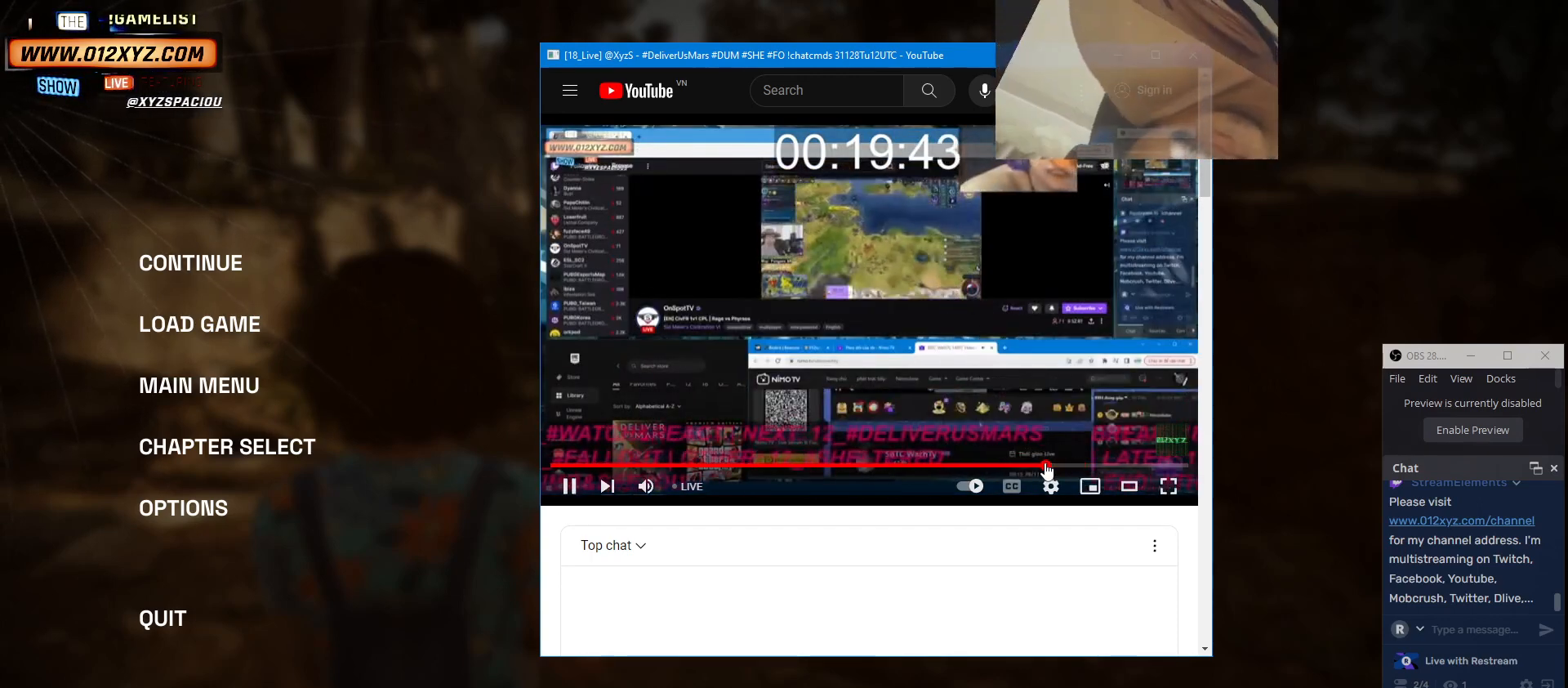
{"keys": [], "mouse": [], "events": []}
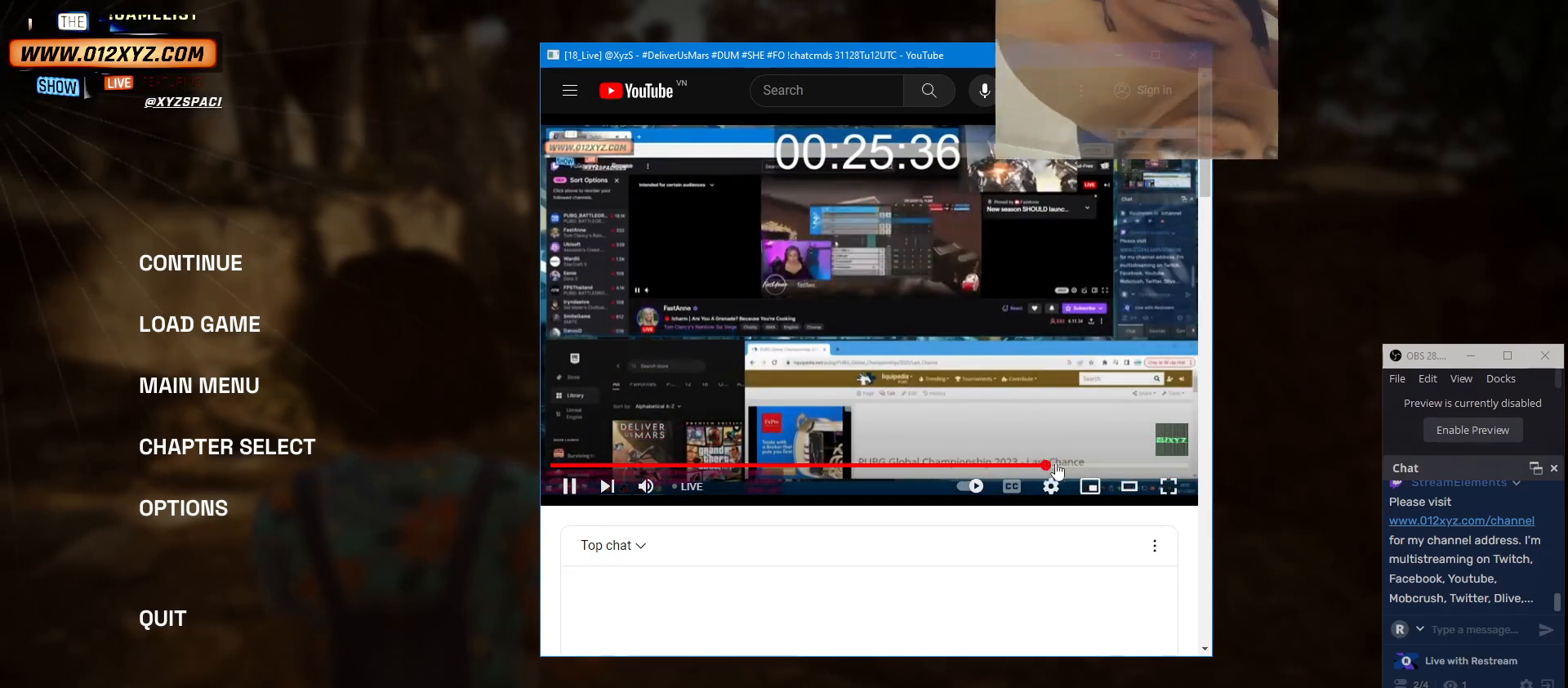
{"keys": [], "mouse": [], "events": []}
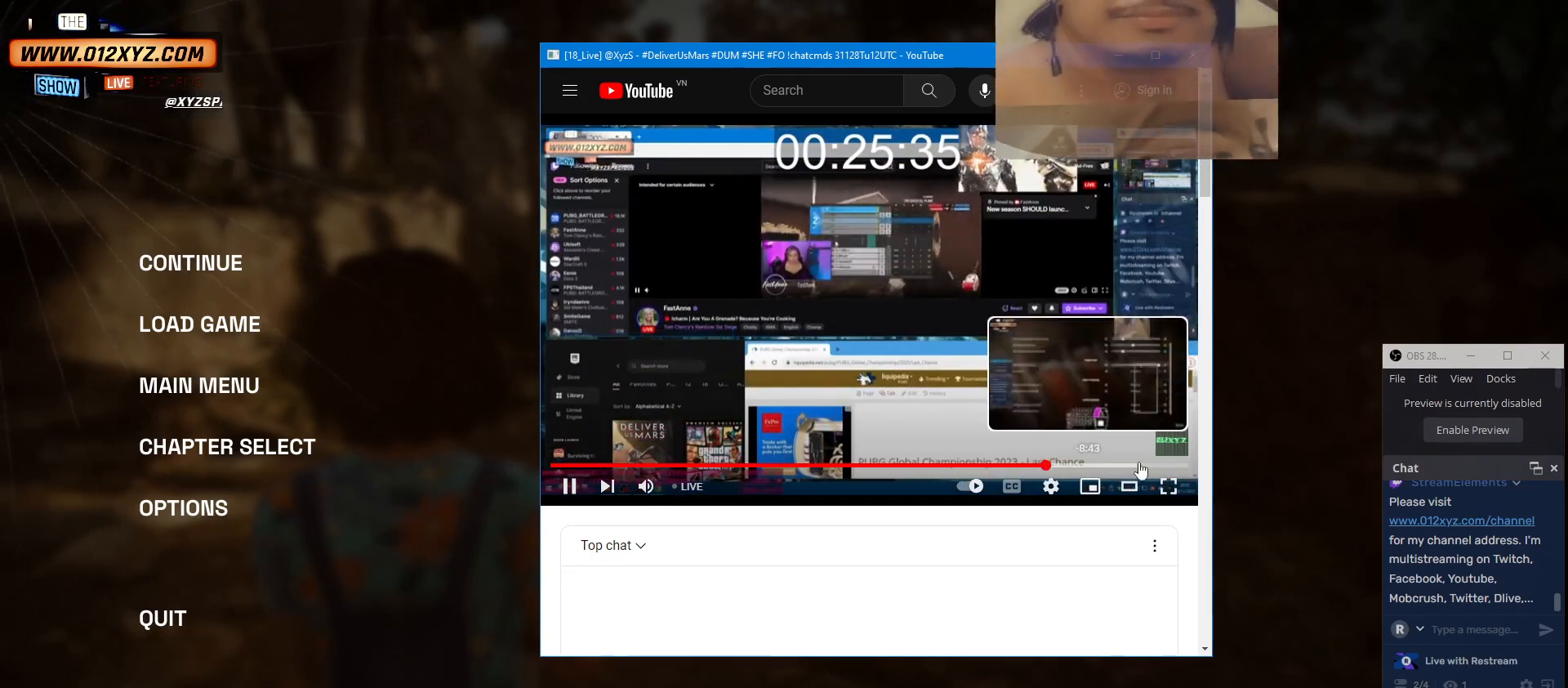
{"keys": [], "mouse": [], "events": []}
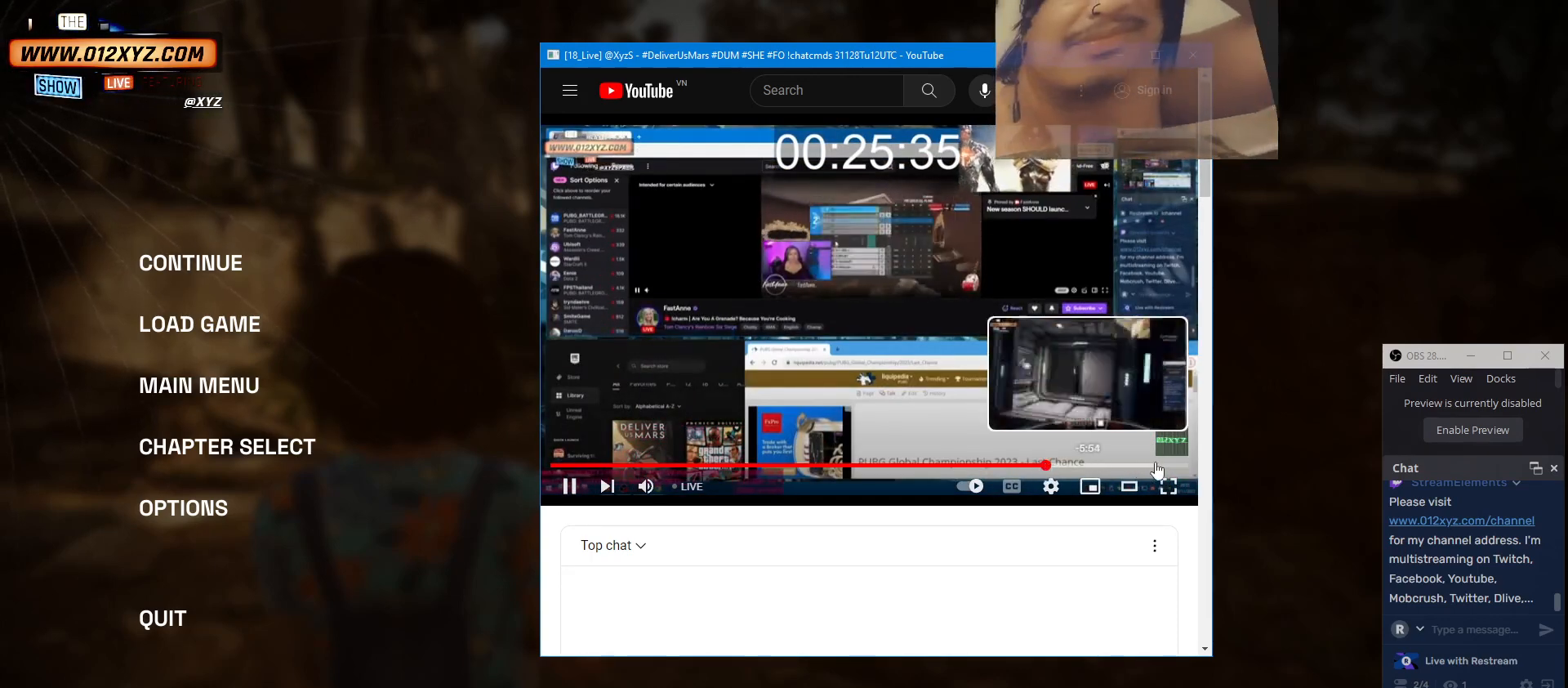
{"keys": [], "mouse": [], "events": [[333, "mouse_left", "down"], [467, "mouse_left", "up"]]}
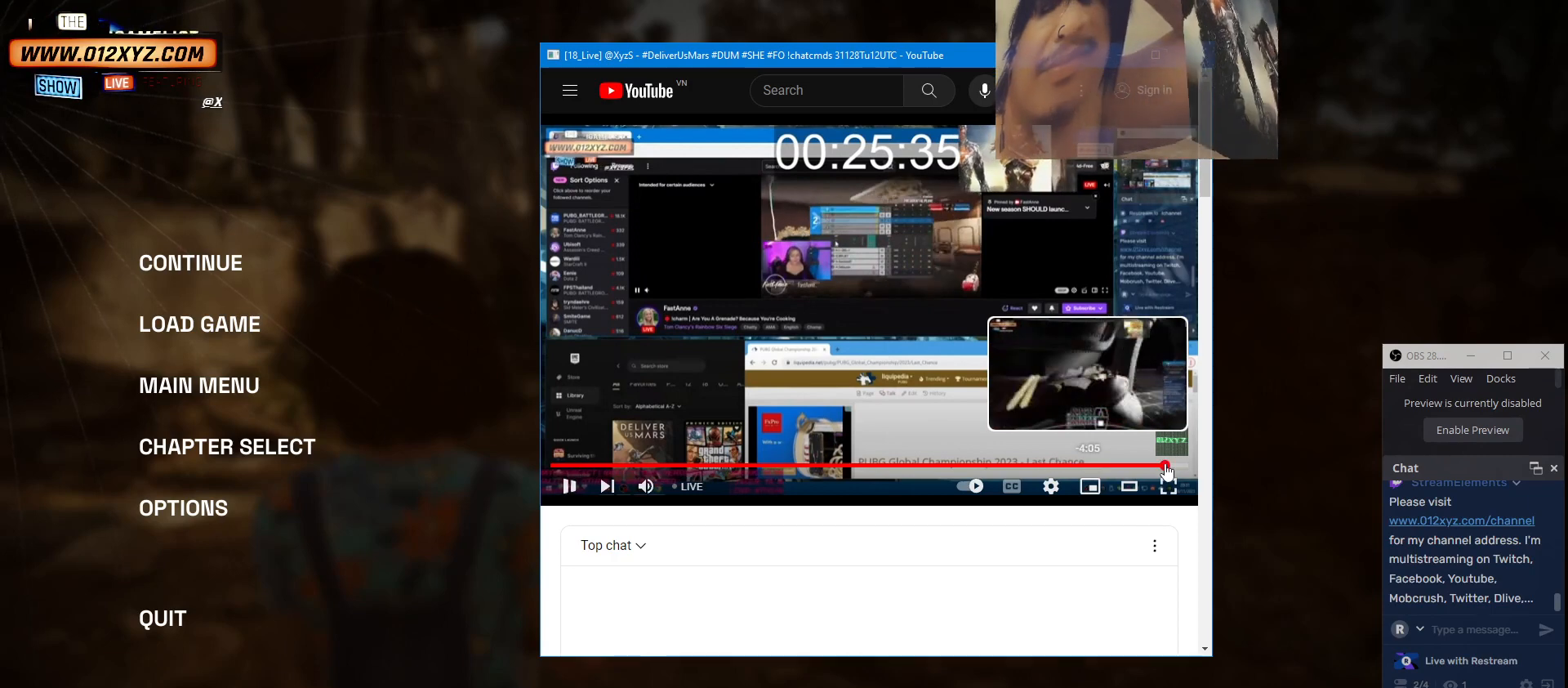
{"keys": [], "mouse": [], "events": []}
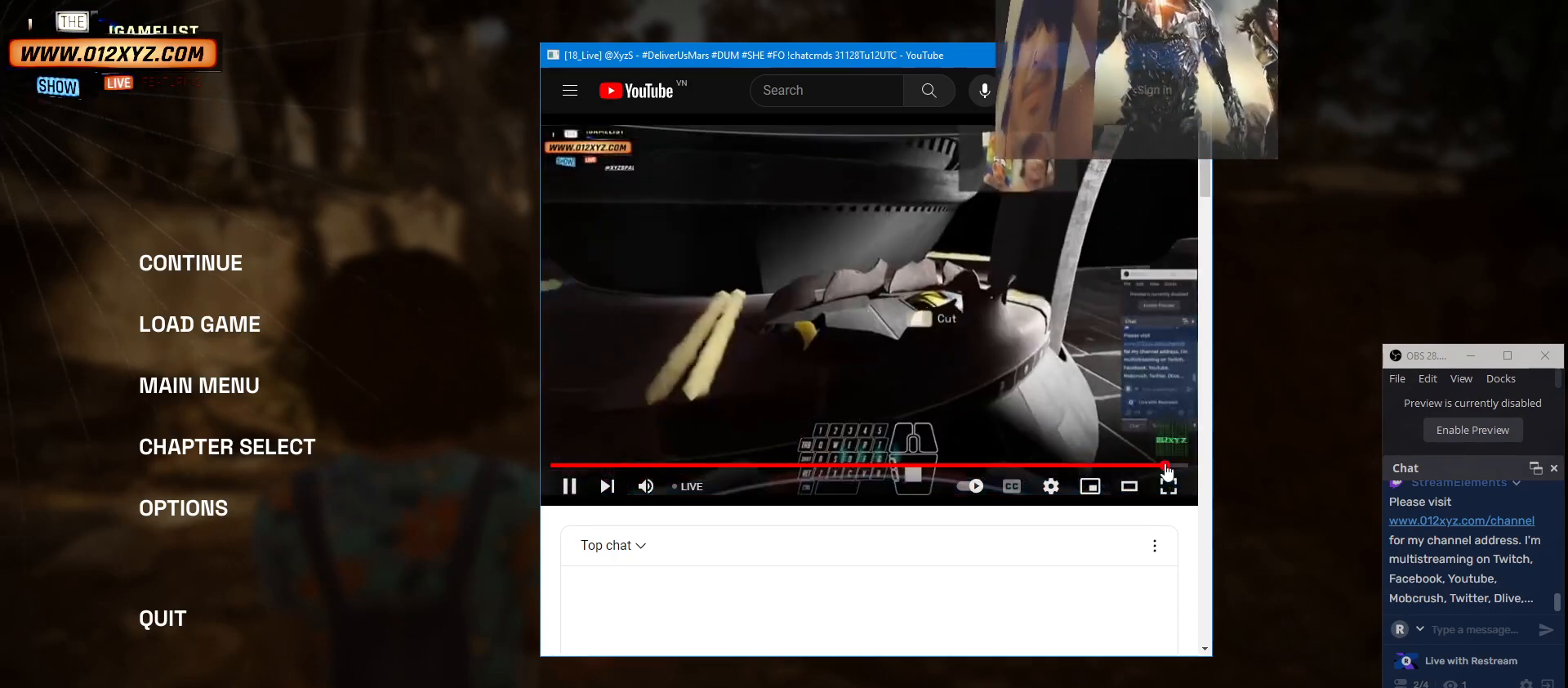
{"keys": [], "mouse": [], "events": []}
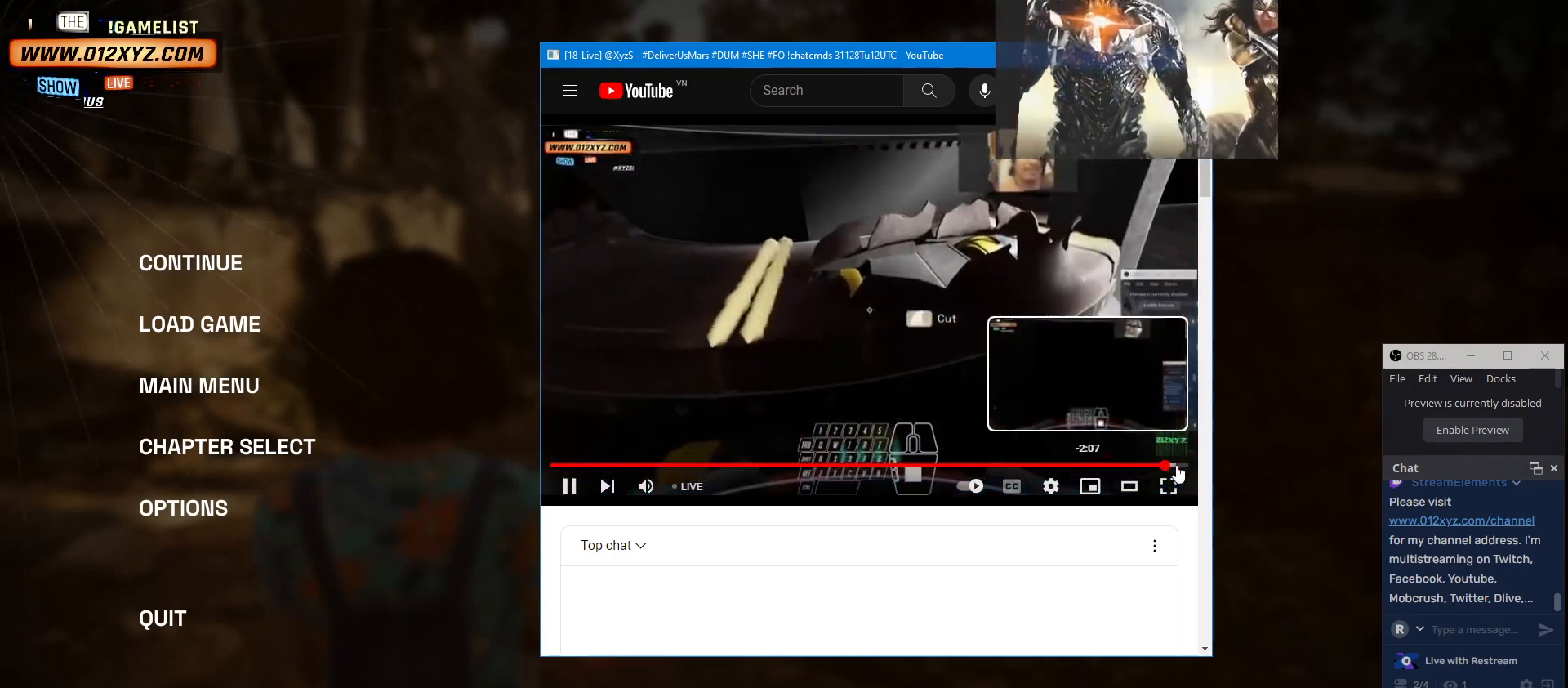
{"keys": [], "mouse": ["left"], "events": [[500, "mouse_left", "down"]]}
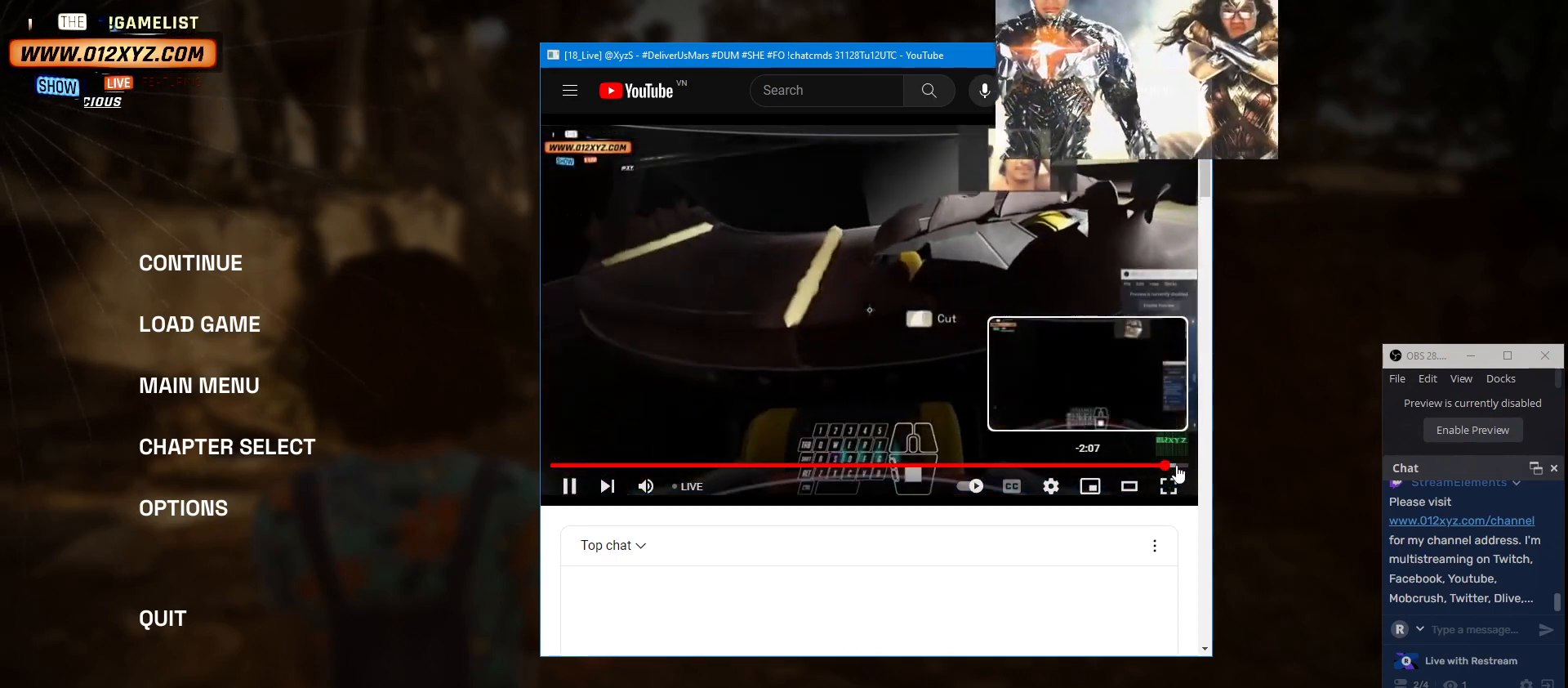
{"keys": [], "mouse": [], "events": [[100, "mouse_left", "up"]]}
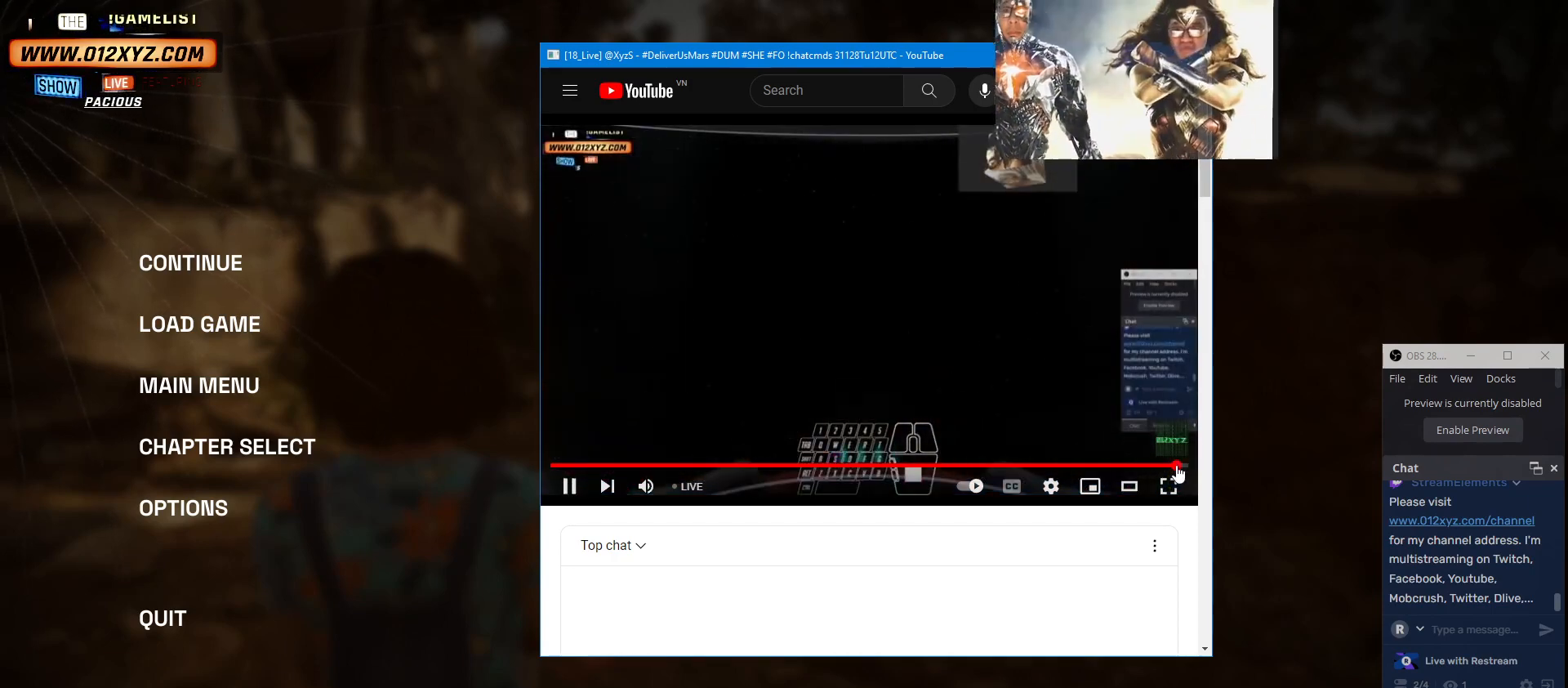
{"keys": [], "mouse": [], "events": []}
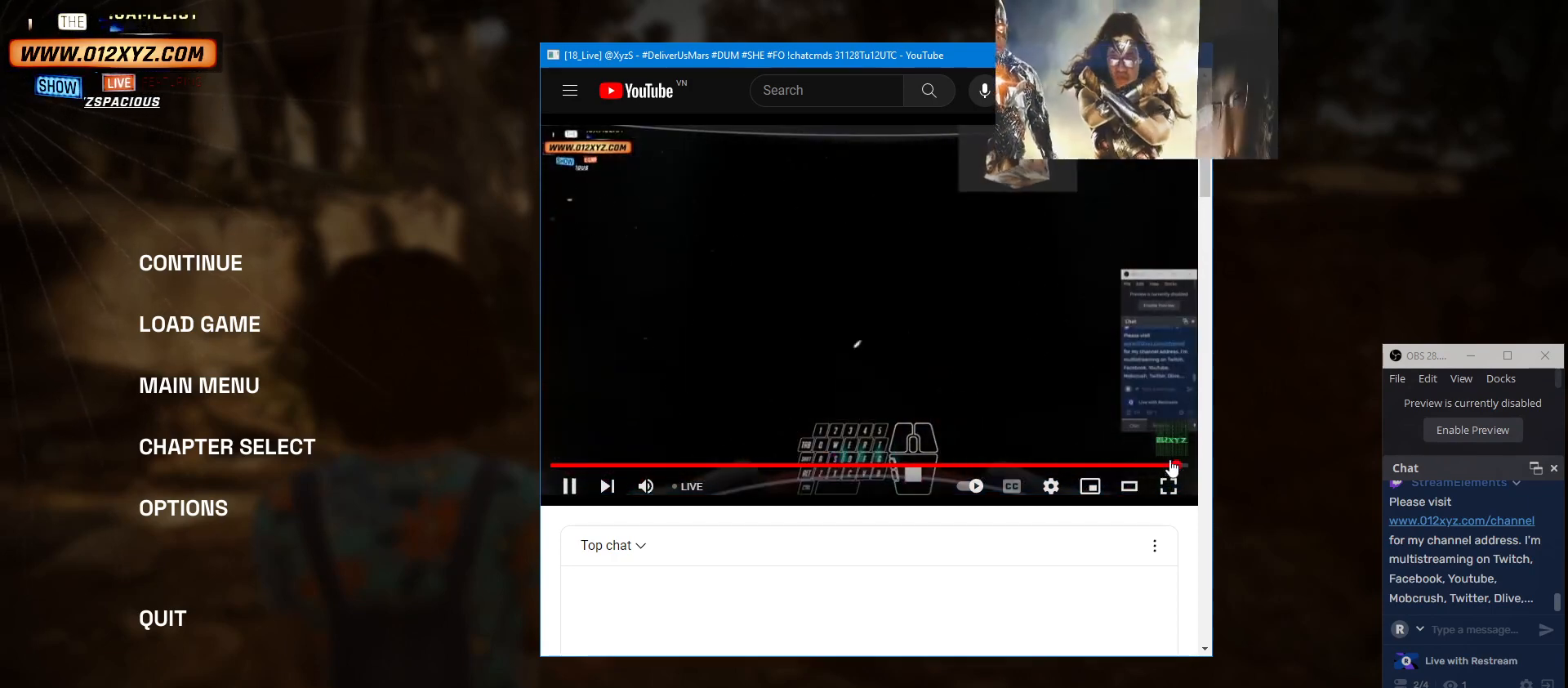
{"keys": [], "mouse": ["wheel"], "events": [[467, "mouse_wheel", "down"]]}
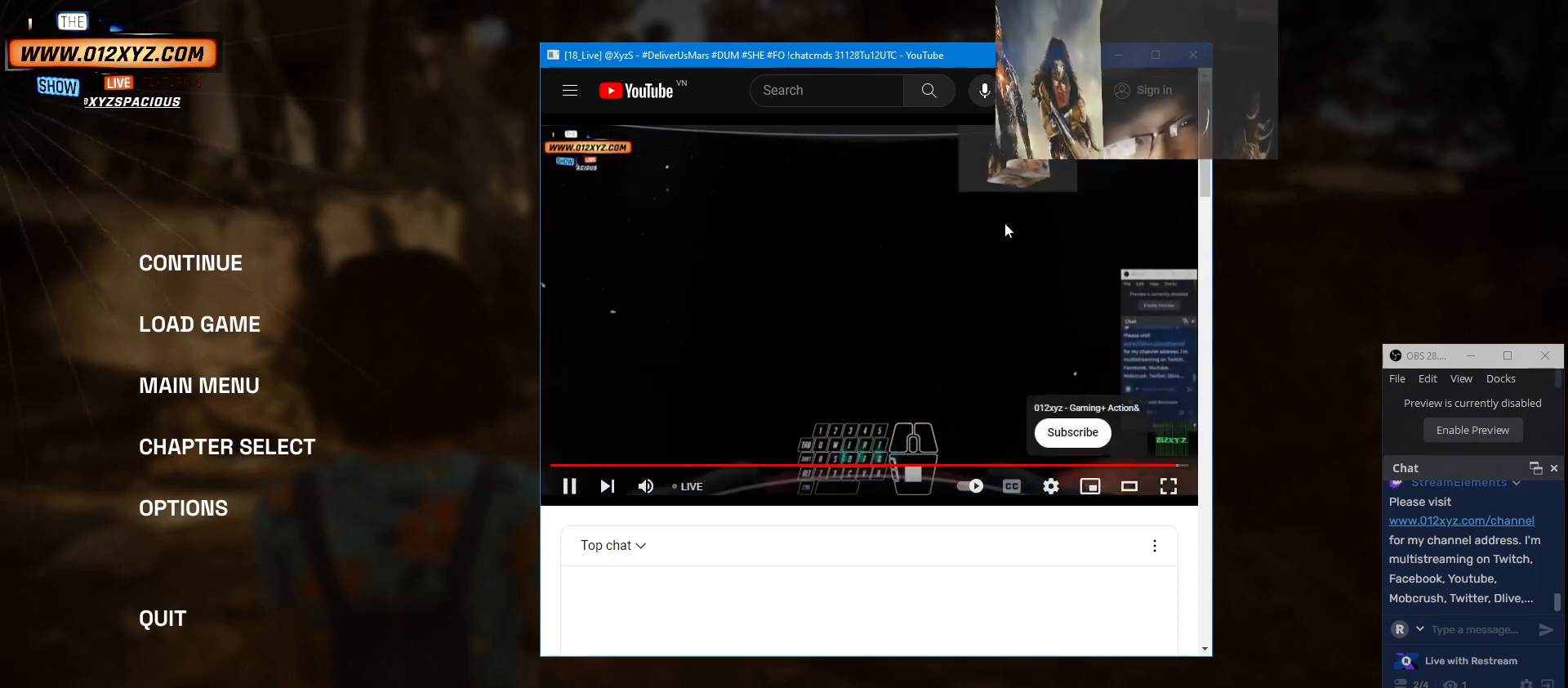
{"keys": [], "mouse": [], "events": [[200, "mouse_wheel", "up"]]}
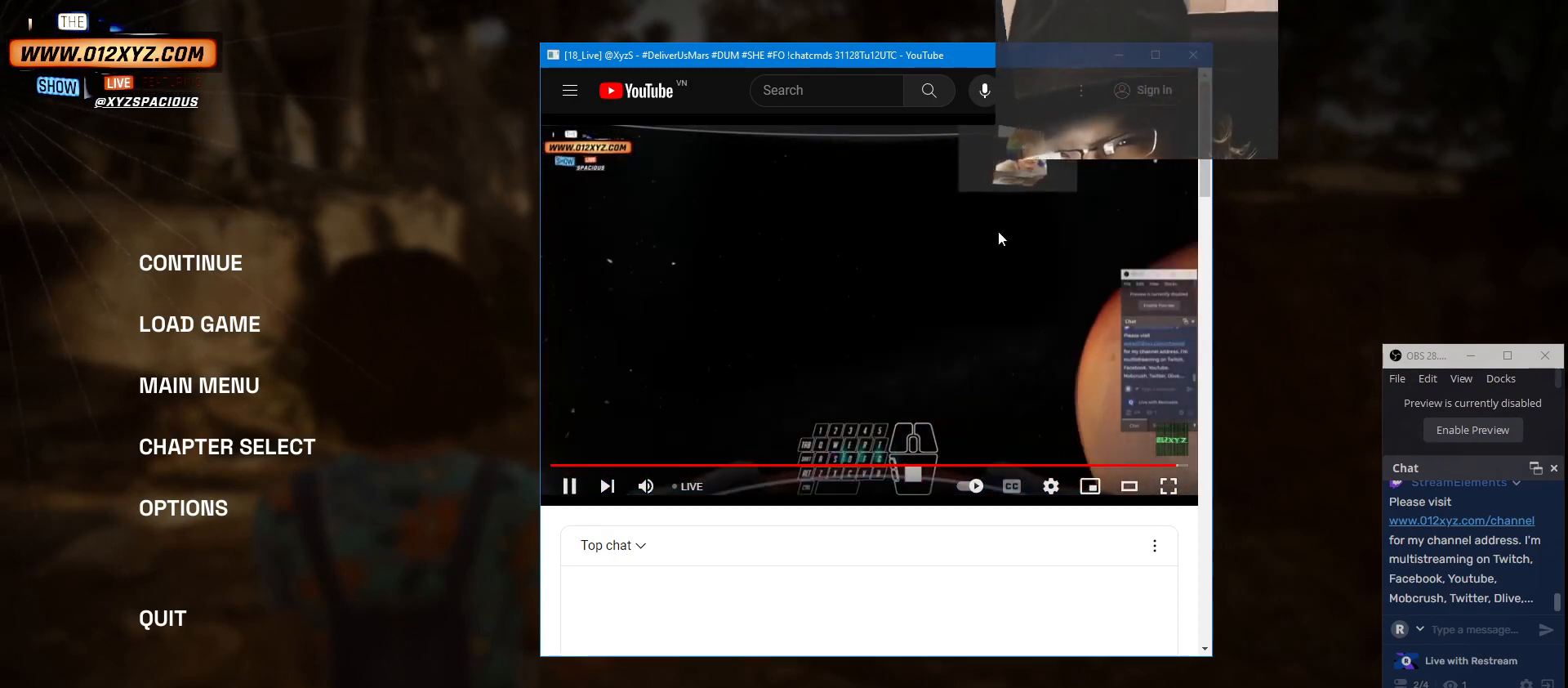
{"keys": [], "mouse": [], "events": []}
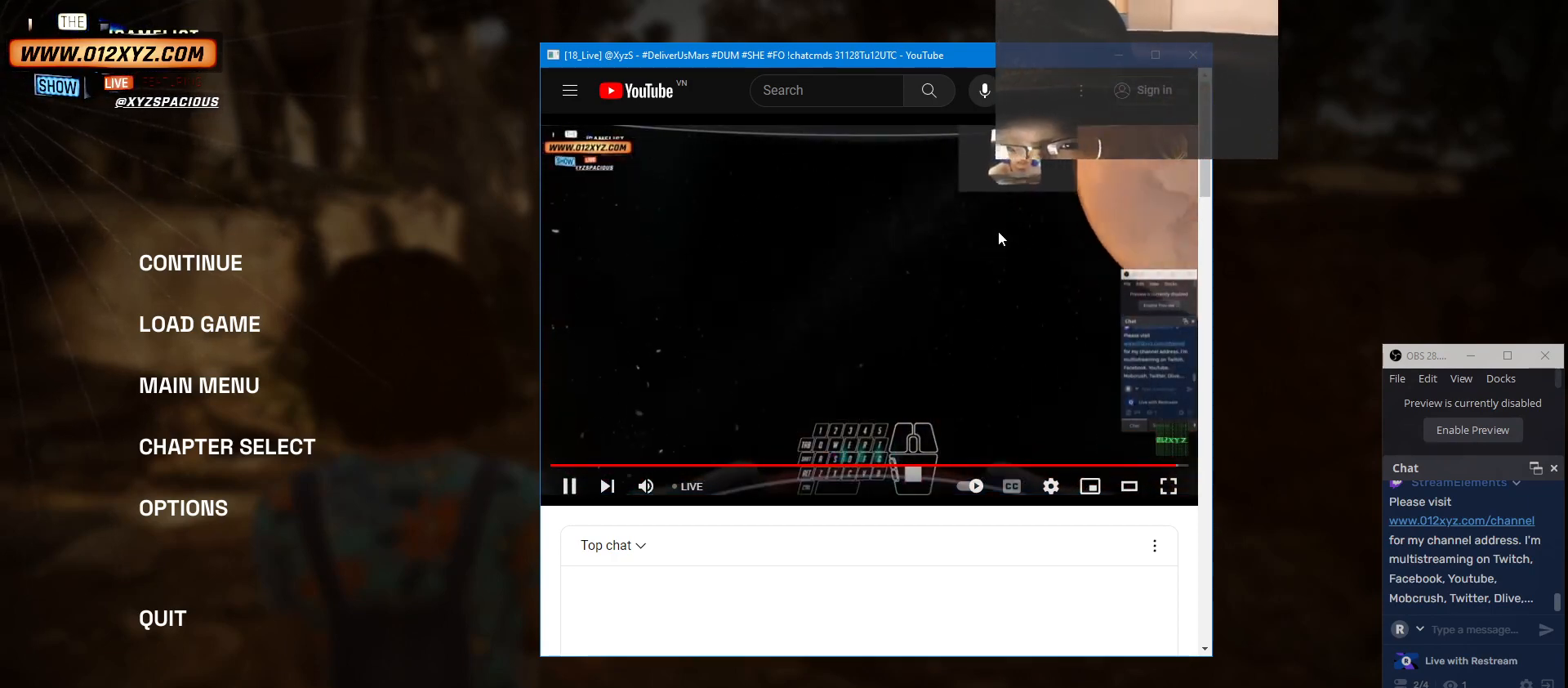
{"keys": [], "mouse": [], "events": []}
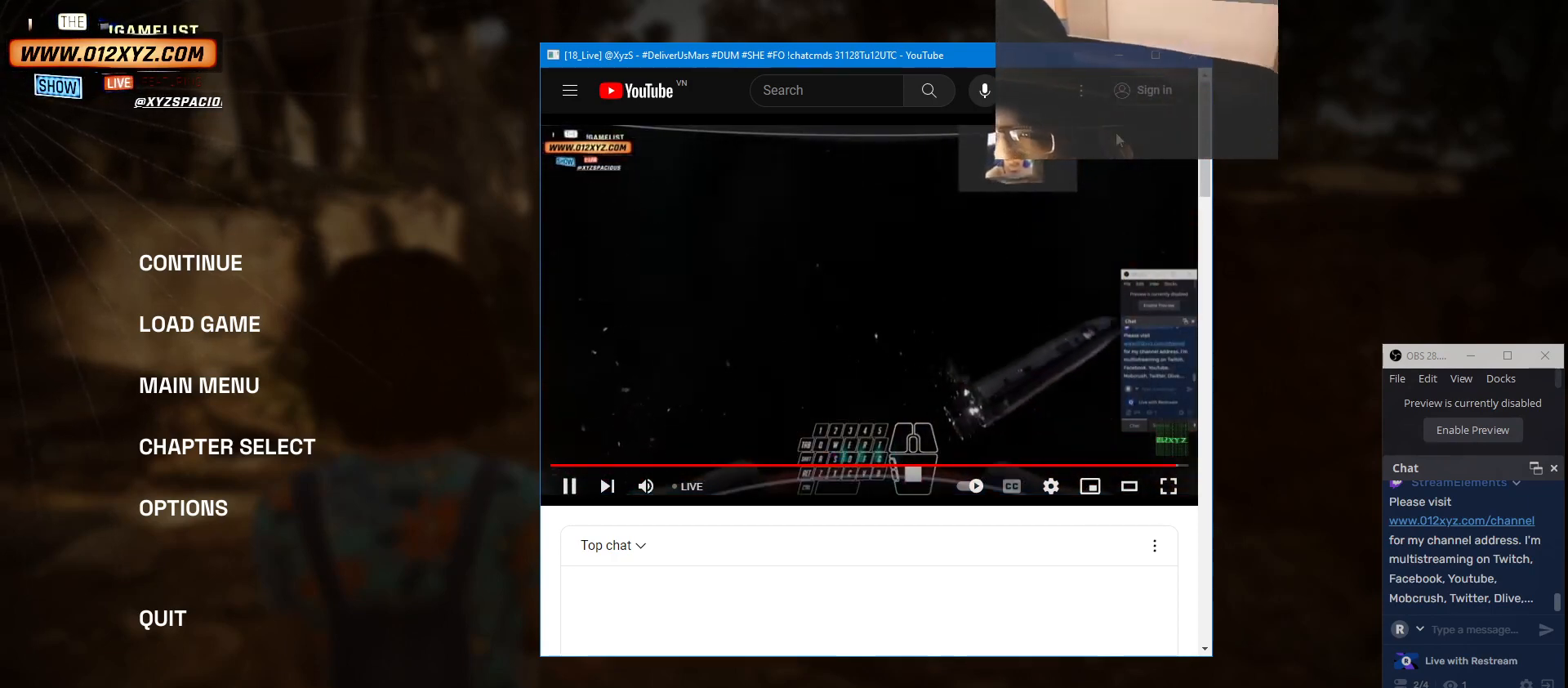
{"keys": [], "mouse": [], "events": []}
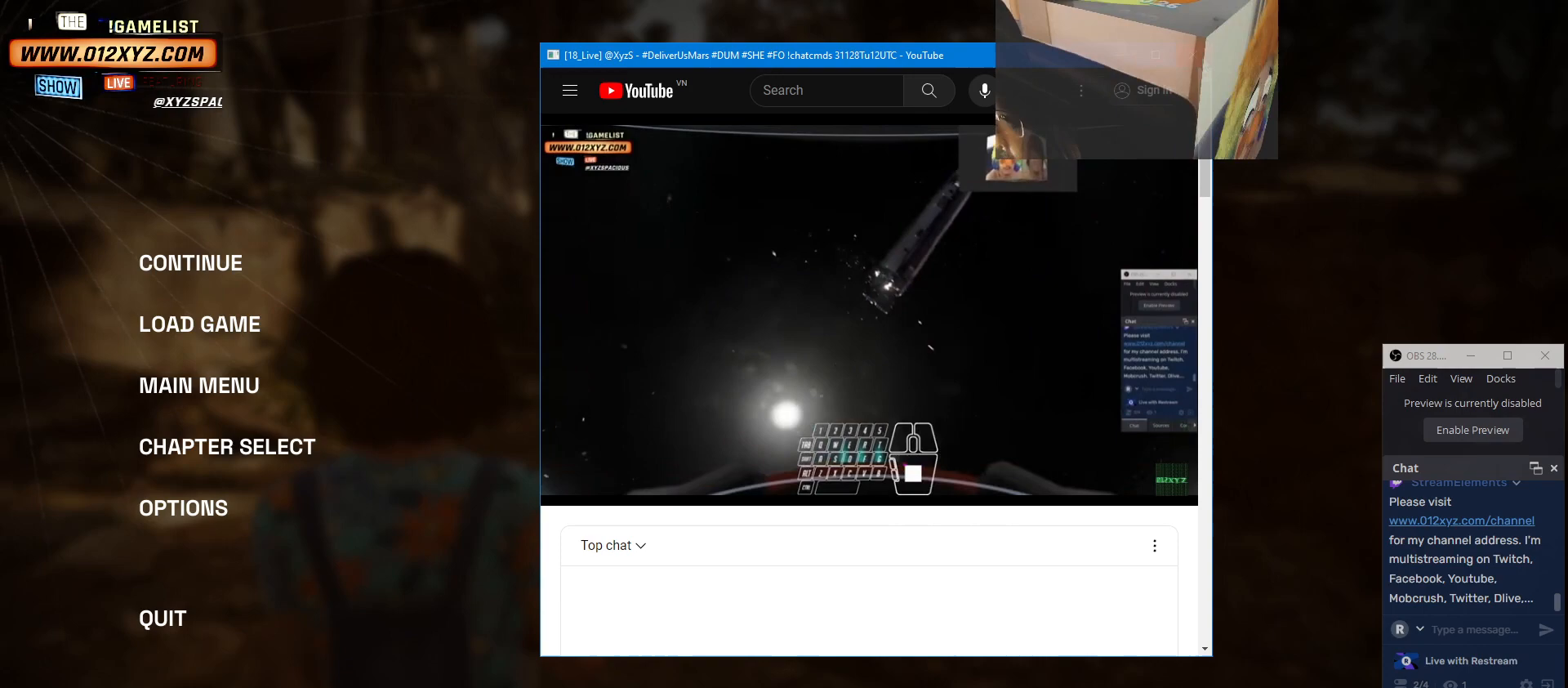
{"keys": [], "mouse": [], "events": [[167, "mouse_left", "down"], [300, "mouse_left", "up"]]}
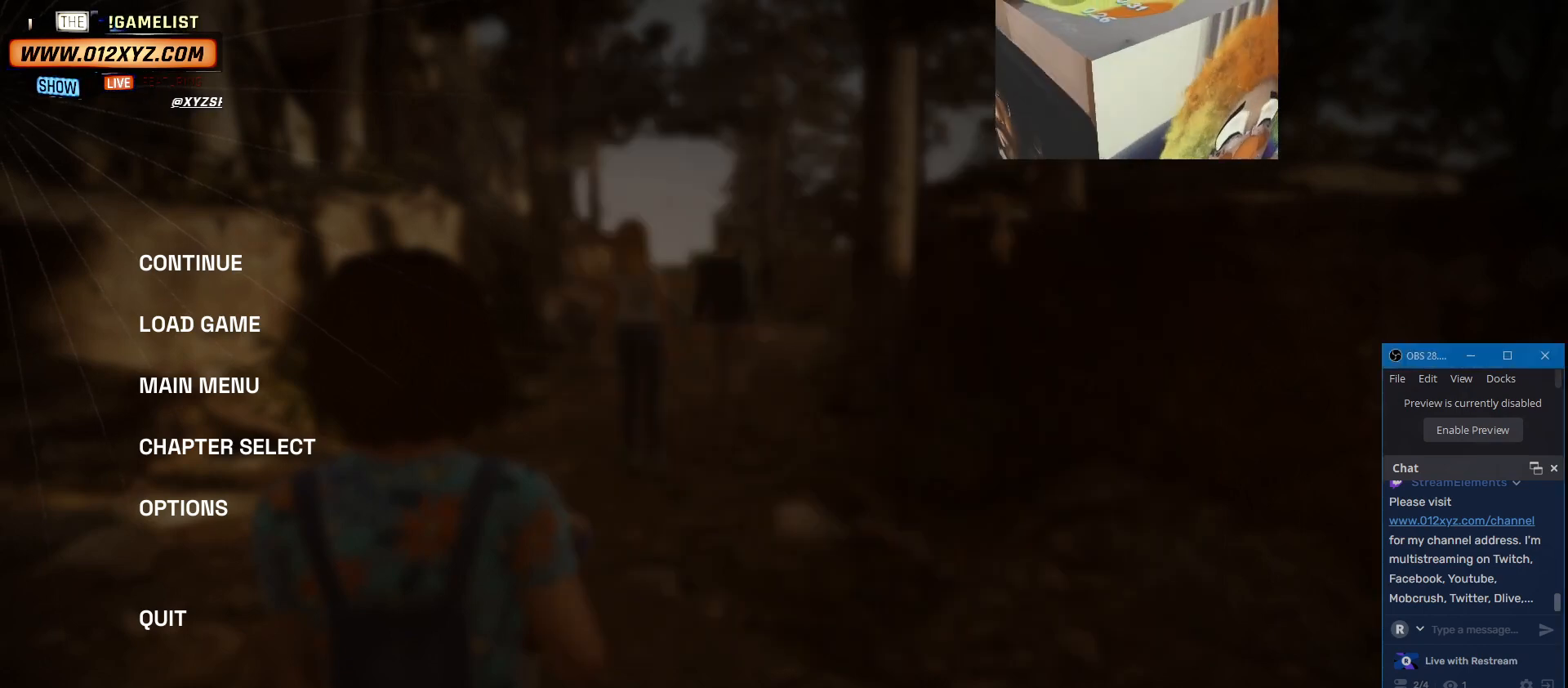
{"keys": [], "mouse": [], "events": []}
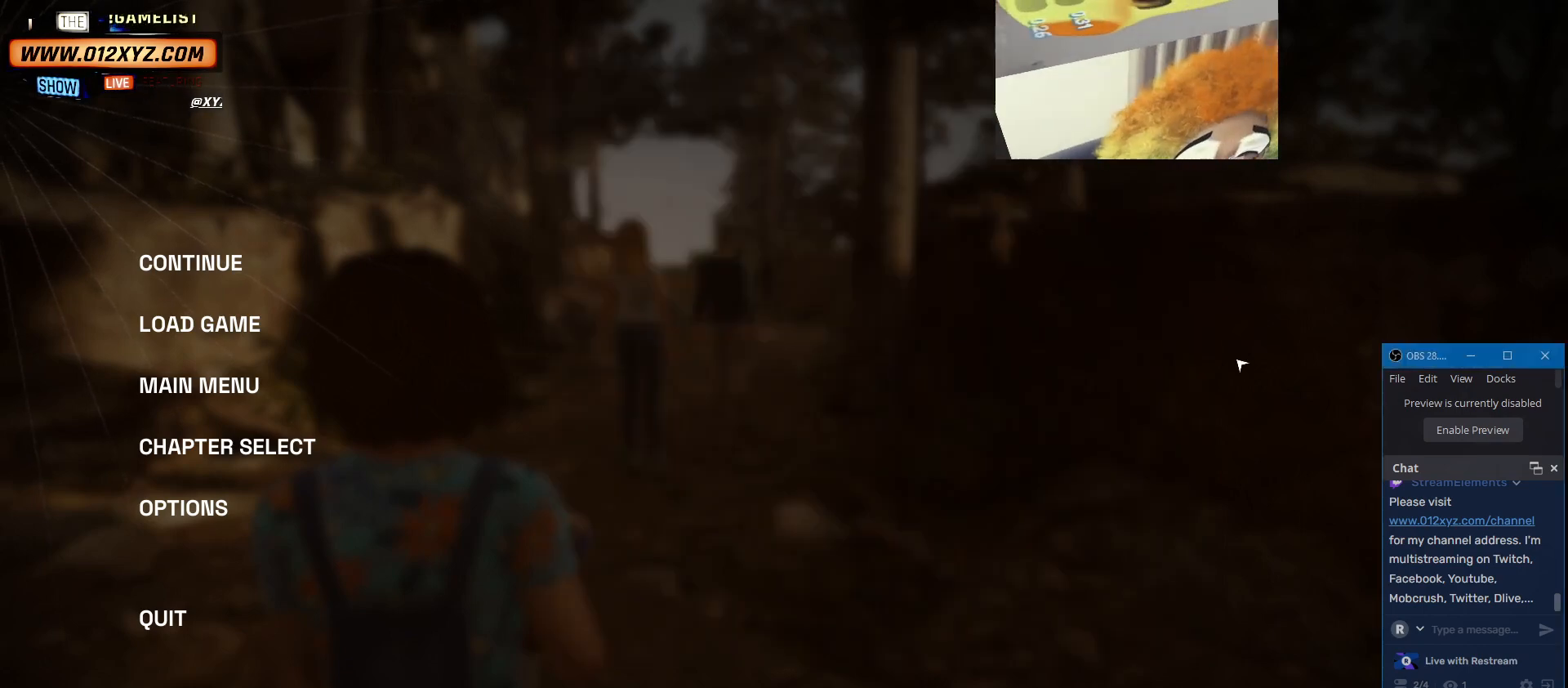
{"keys": [], "mouse": [], "events": [[267, "mouse_left", "down"], [400, "mouse_left", "up"]]}
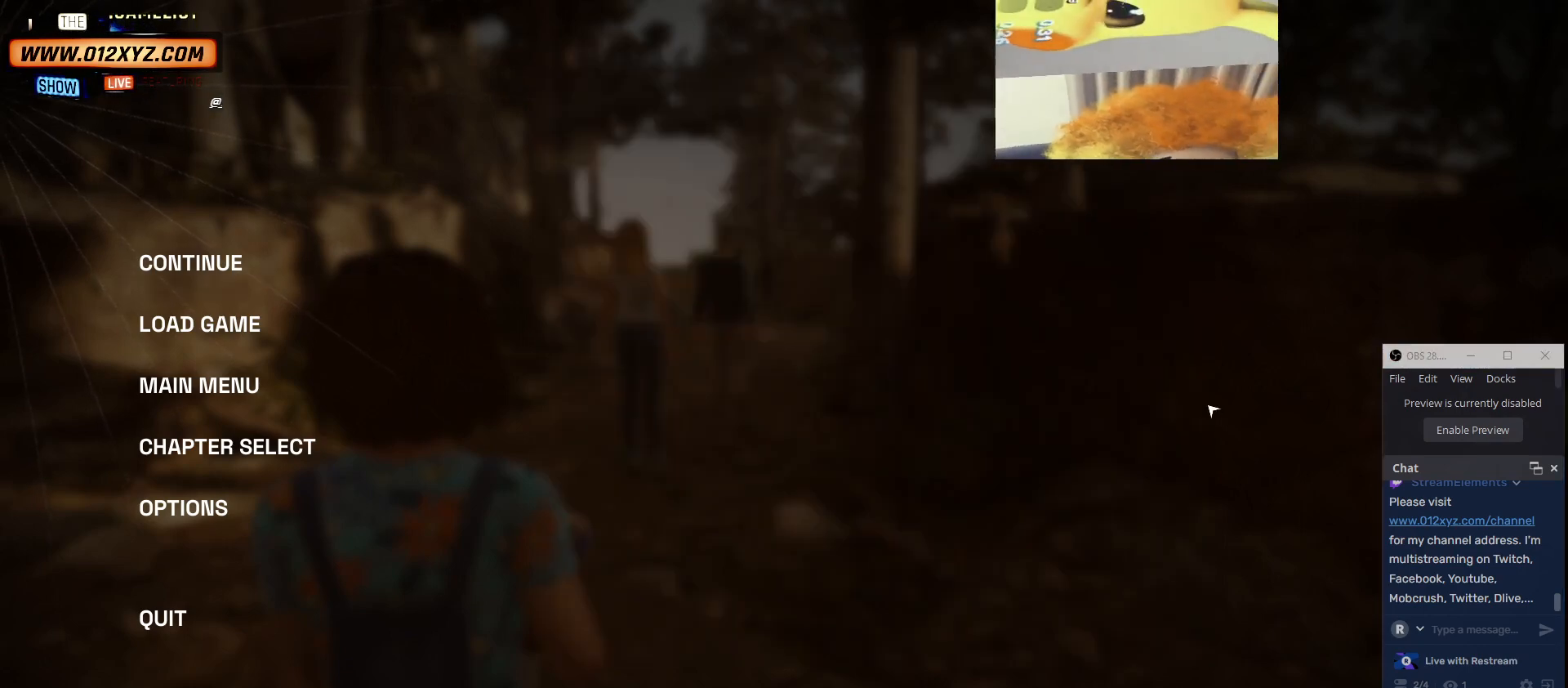
{"keys": [], "mouse": [], "events": []}
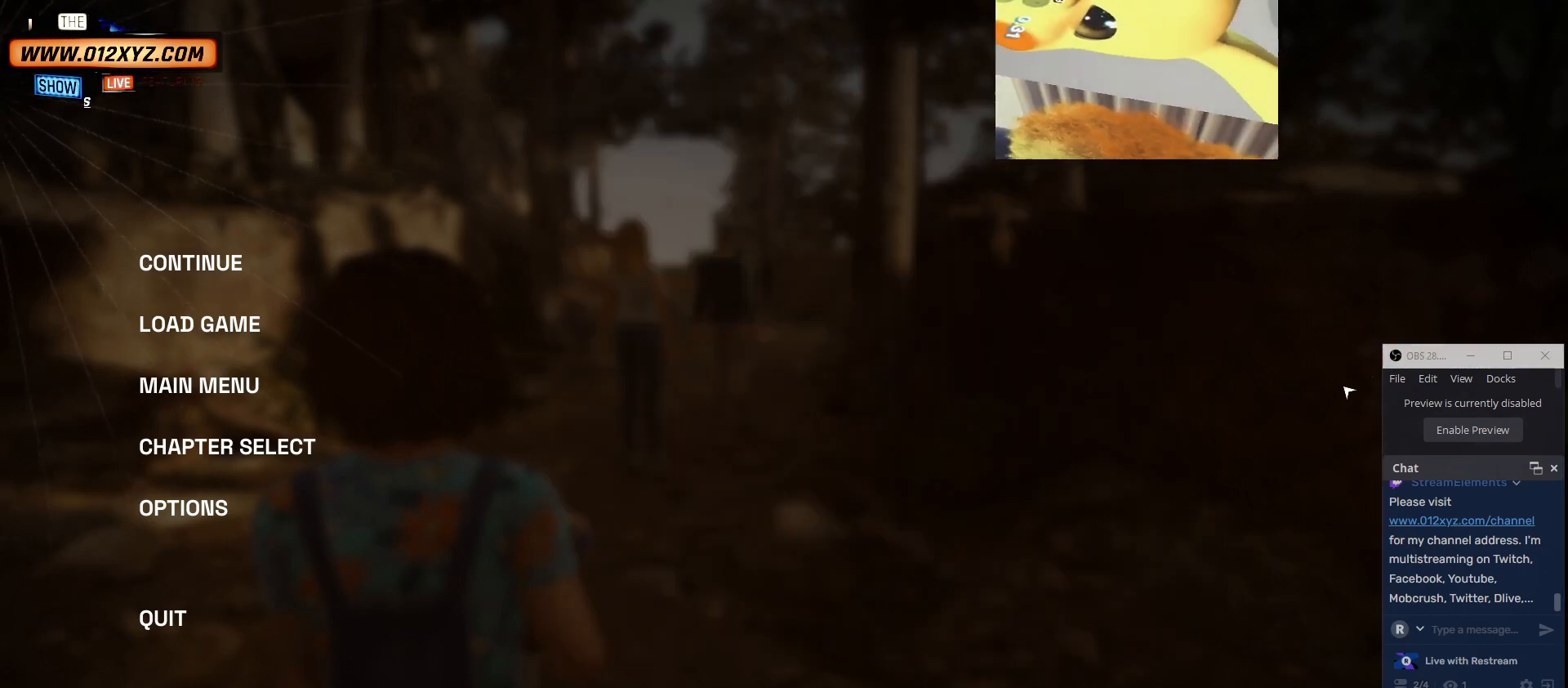
{"keys": [], "mouse": [], "events": []}
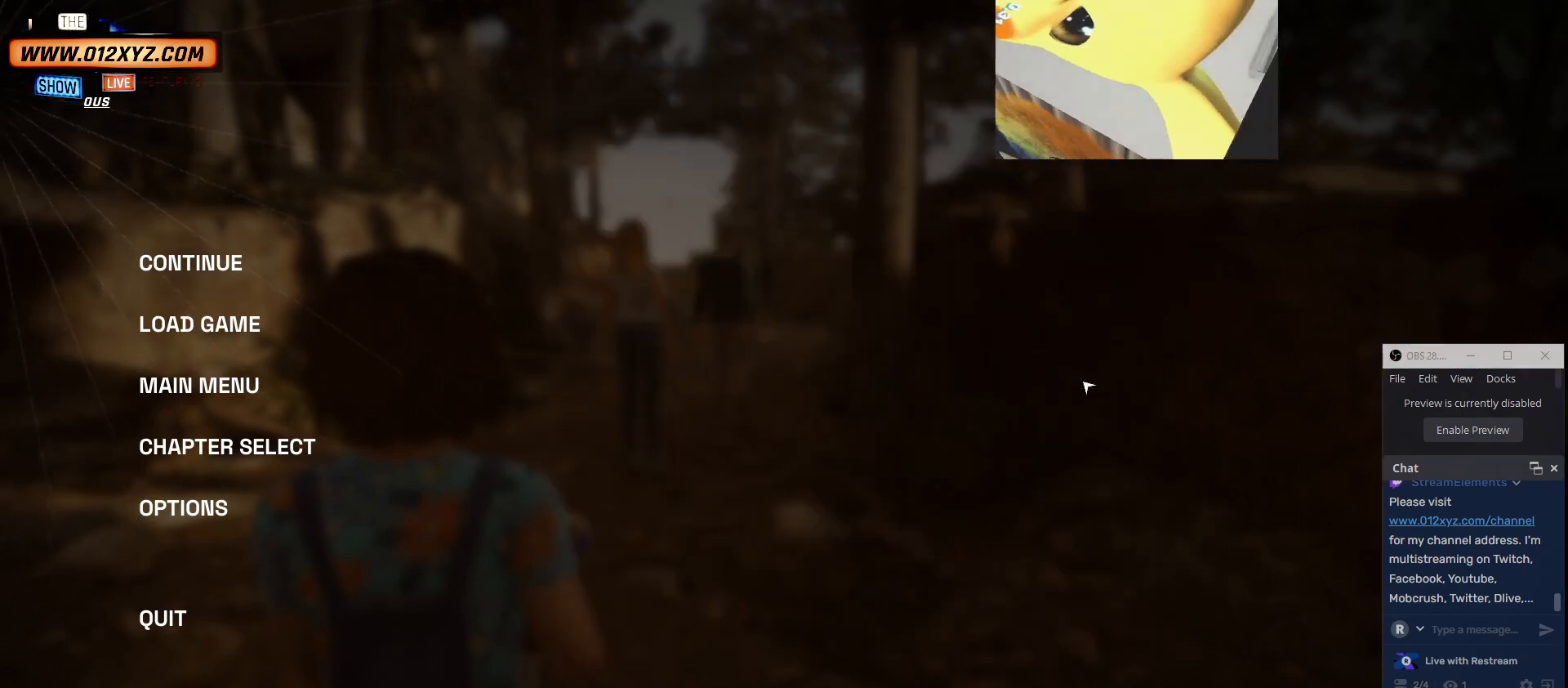
{"keys": [], "mouse": [], "events": []}
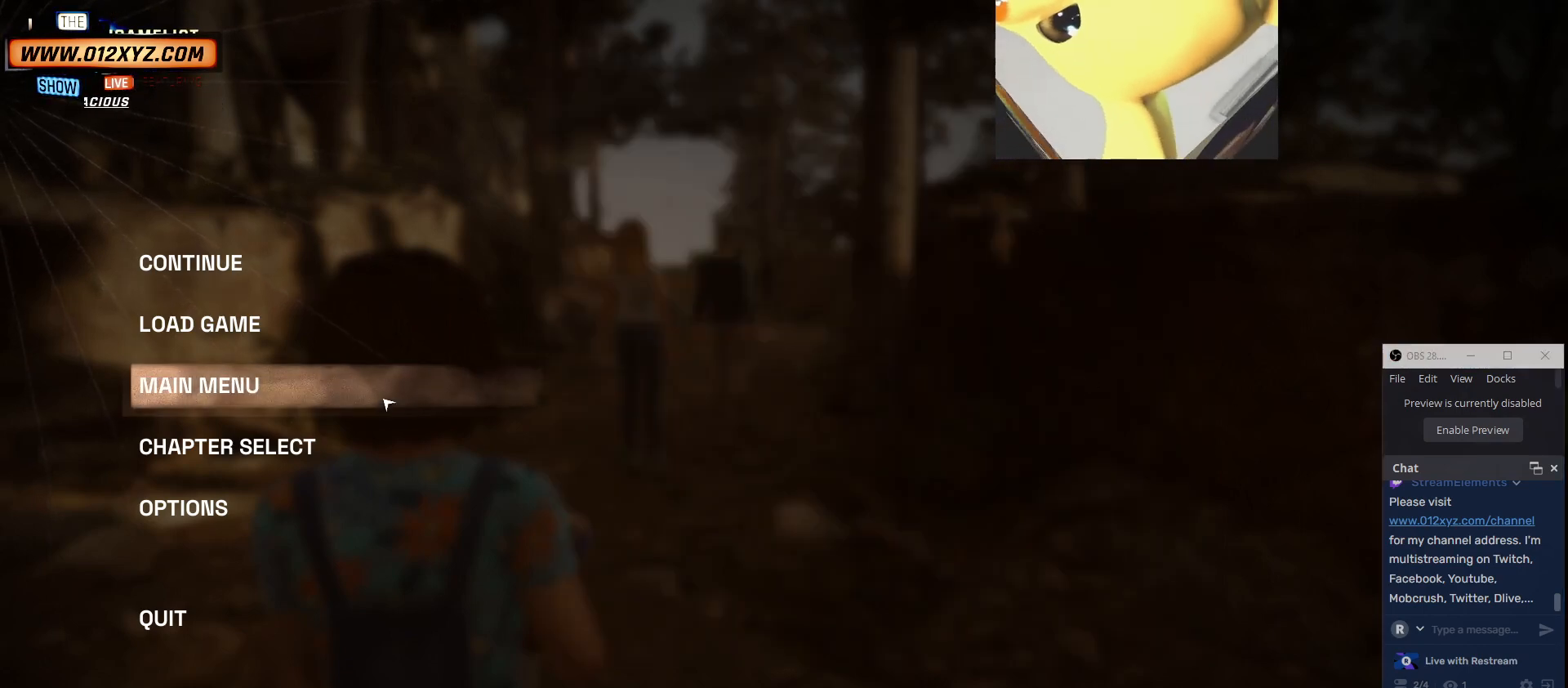
{"keys": [], "mouse": [], "events": []}
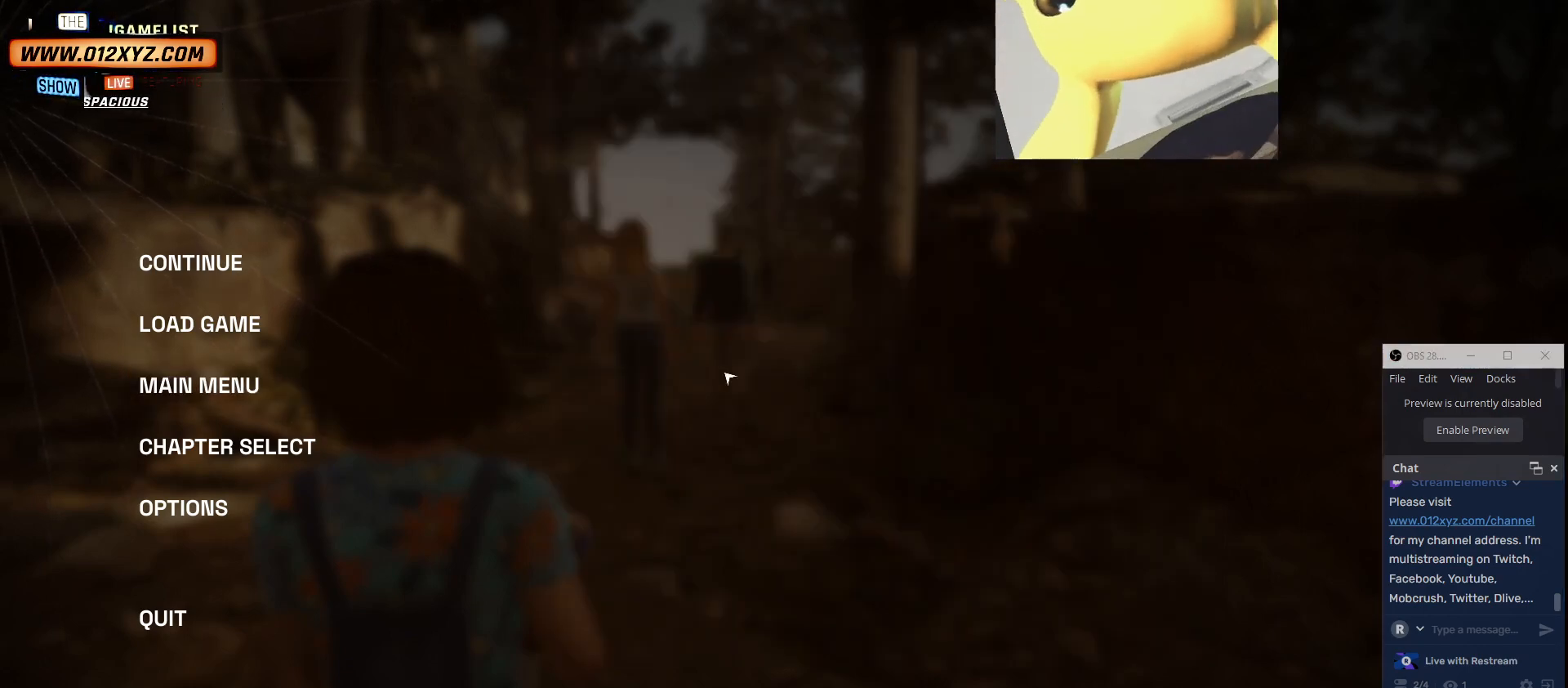
{"keys": [], "mouse": [], "events": []}
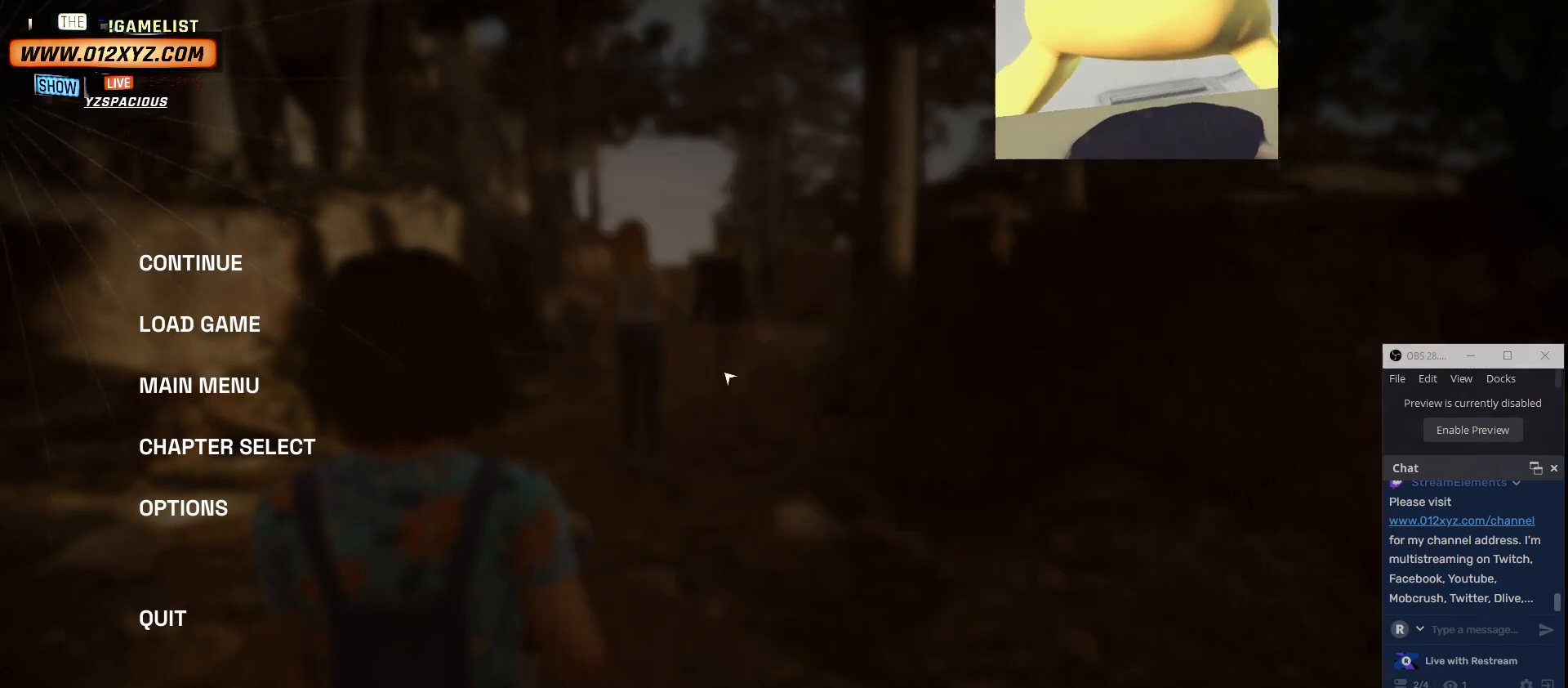
{"keys": [], "mouse": [], "events": []}
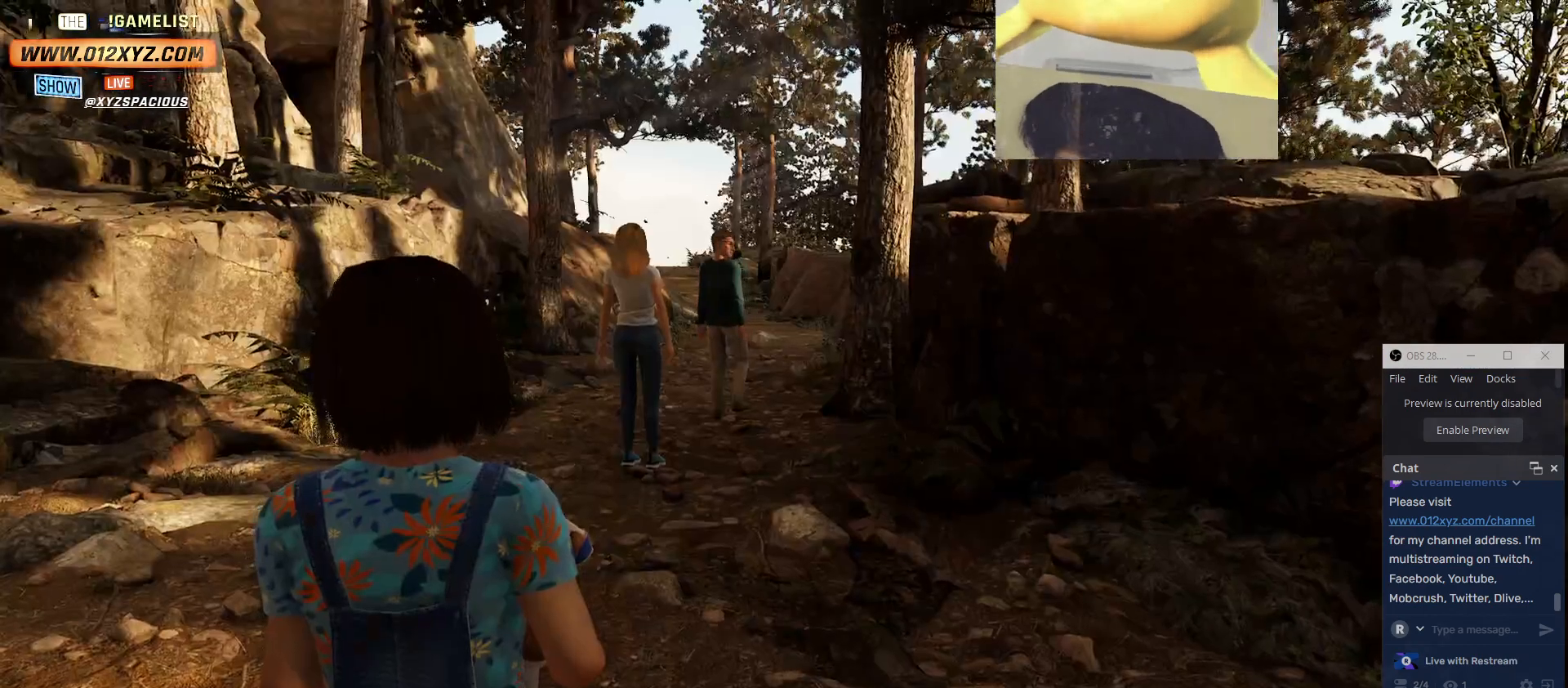
{"keys": ["w"], "mouse": [], "events": [[300, "w", "down"]]}
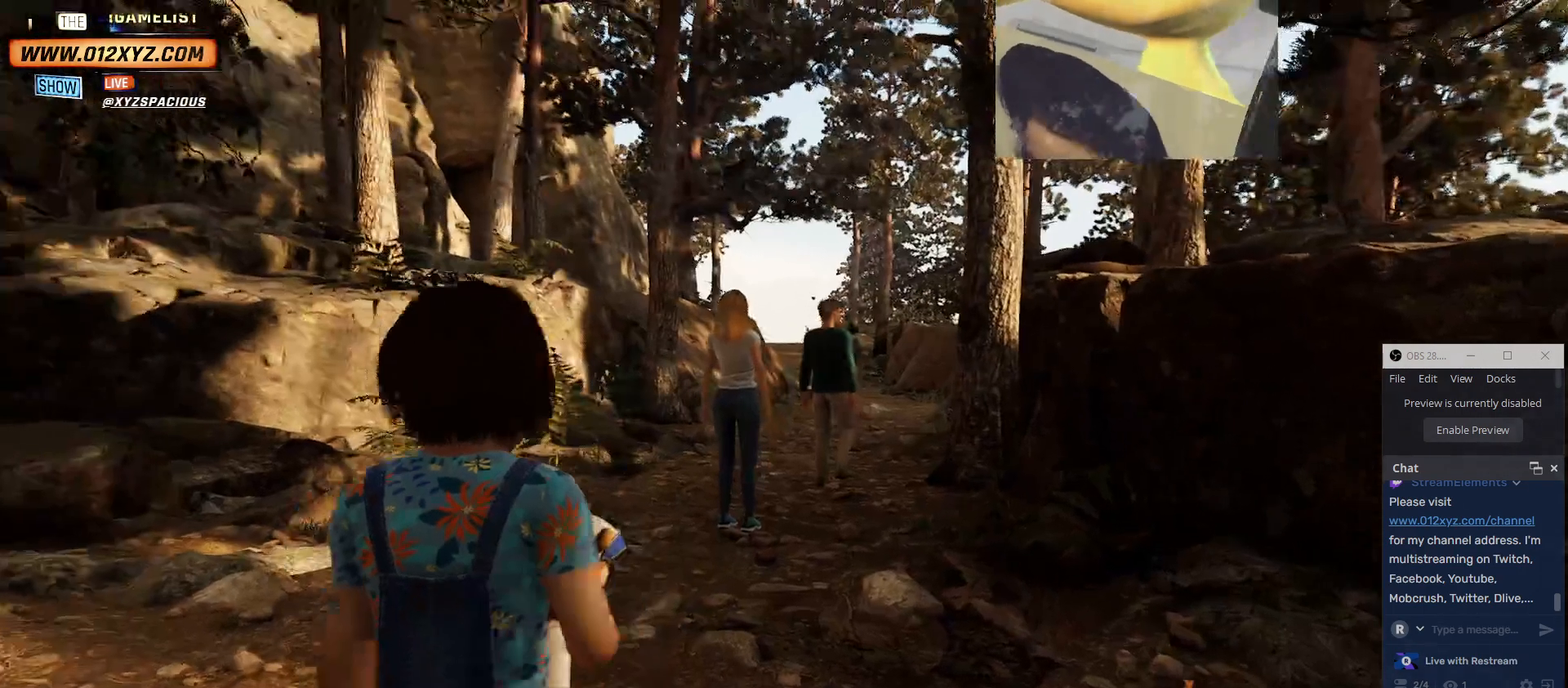
{"keys": ["w"], "mouse": [], "events": []}
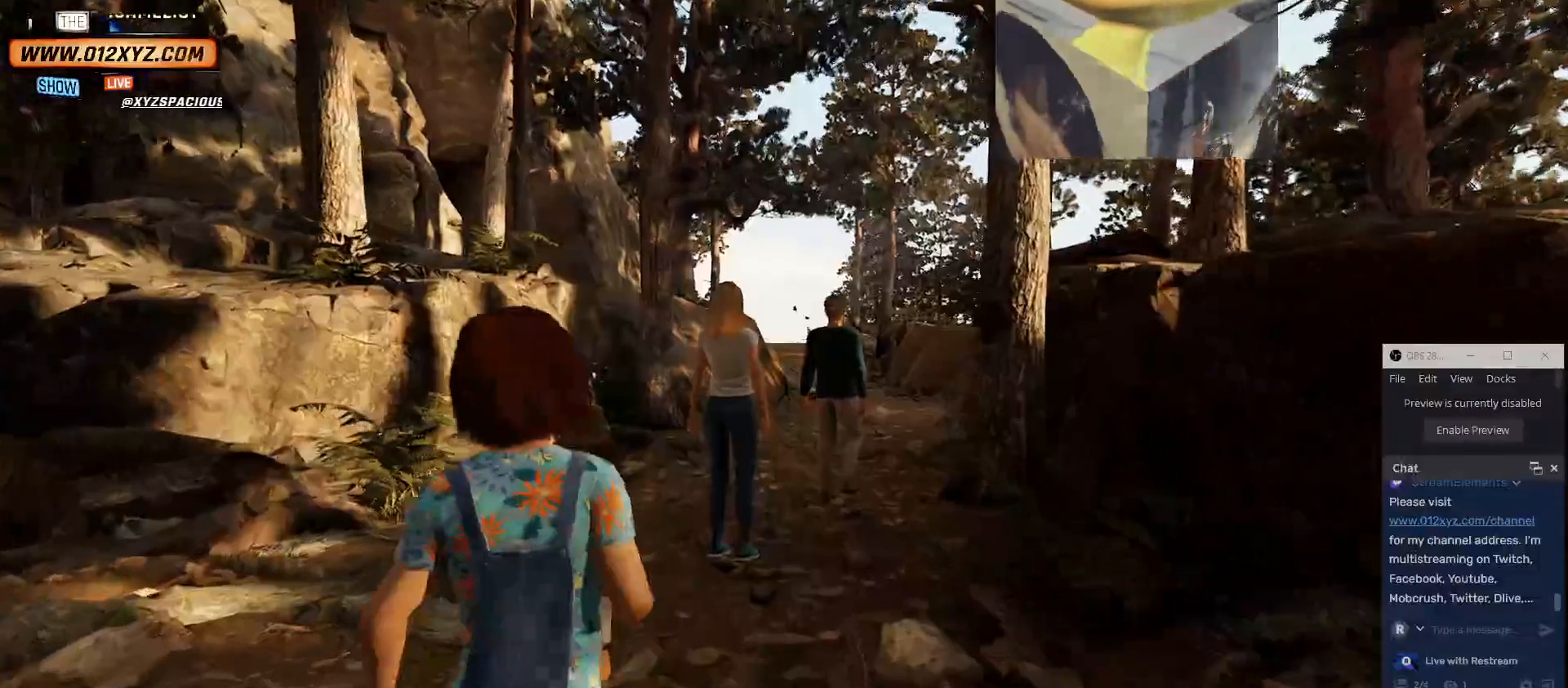
{"keys": ["shift", "w"], "mouse": [], "events": [[133, "shift", "down"]]}
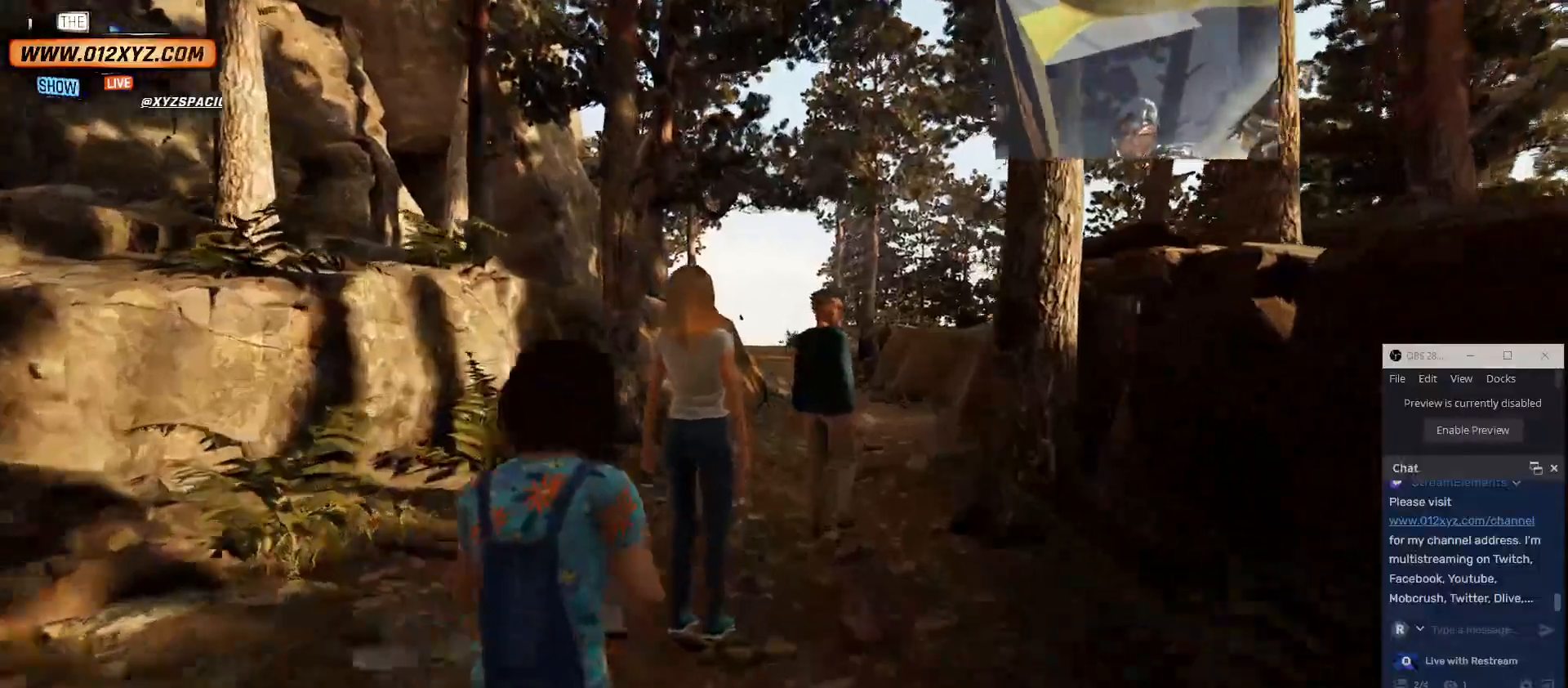
{"keys": ["space", "w"], "mouse": [], "events": [[433, "shift", "up"], [467, "space", "down"]]}
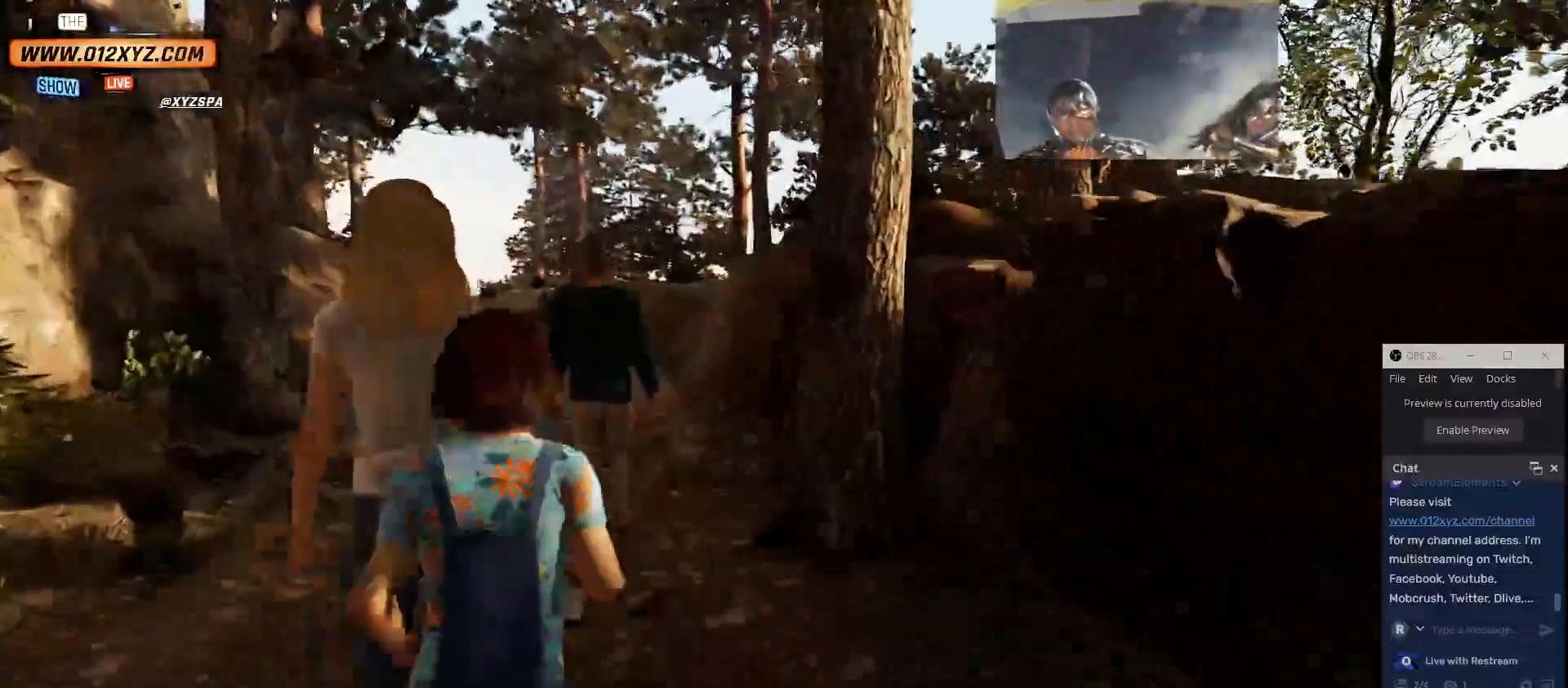
{"keys": [], "mouse": [], "events": [[167, "space", "up"], [167, "w", "up"]]}